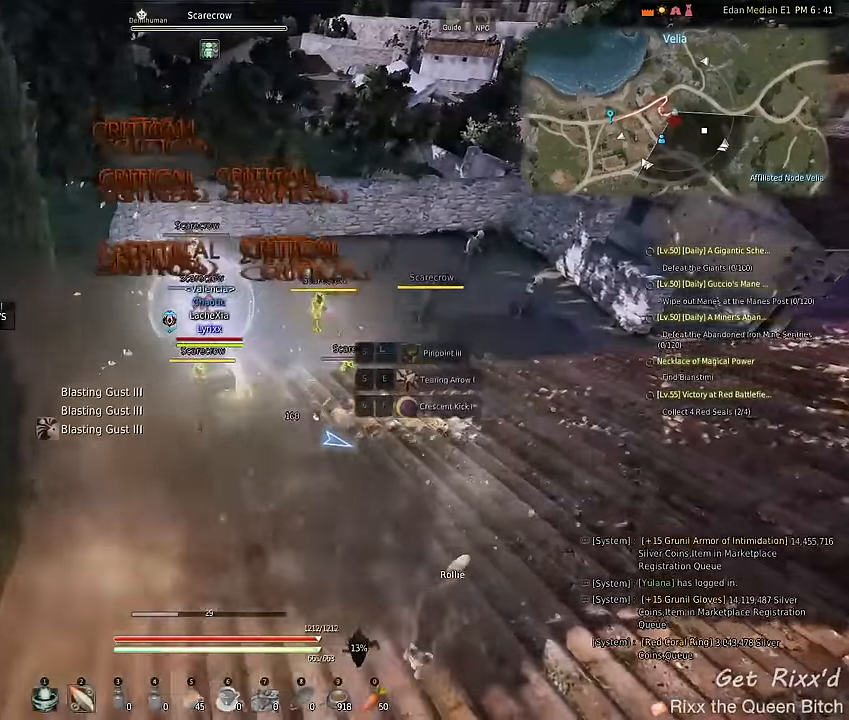
Gameplay with keyboard and mouse; each line is a JSON object with the keys and mouse buttons held at the frame after it. "events" lists presses ("down") and releases ("up") of "1", "2", "3", "4", "5", "a", "alt", "c", "ctrl", "d", "e", "f", "q", "r", "s", "shift", "space", "tab", "v", "w", "x", "z", "mouse_left", "mouse_wheel" and "mouse_right" between this image and that frame as [ms after this image, input, new state], when the widget could be followed in between. "mouse_left", "mouse_wheel", "mouse_right" = the "left", "wheel", "right" buttons of the "mouse" list. No other keys are recorded. "wheel" means that the mouse wheel is clicked or scrolled. Mouse movement is not recorded.
{"keys": [], "mouse": [], "events": [[33, "a", "down"], [267, "a", "up"], [333, "q", "up"], [400, "mouse_left", "up"], [400, "mouse_wheel", "up"]]}
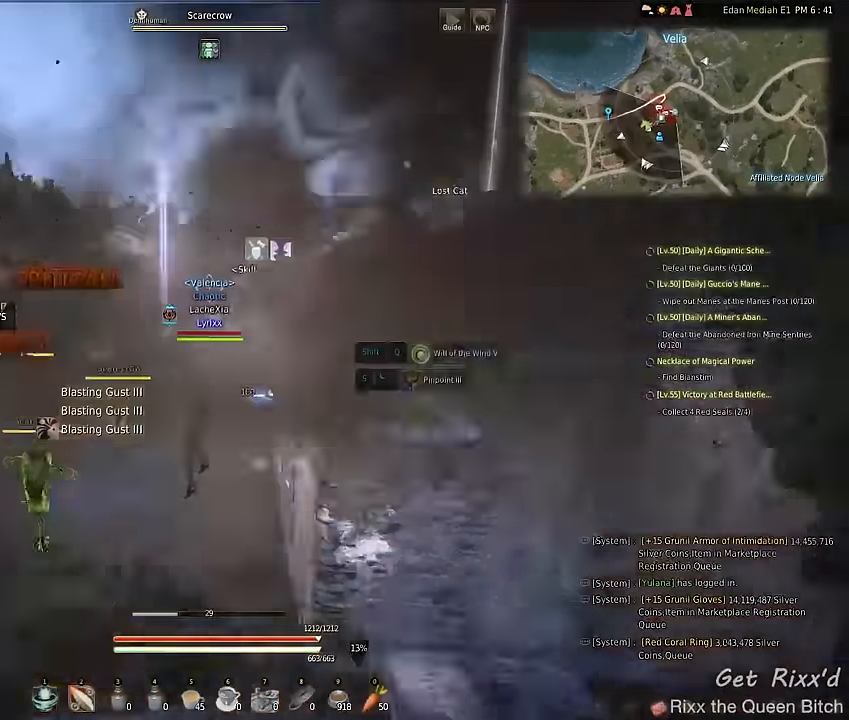
{"keys": [], "mouse": [], "events": []}
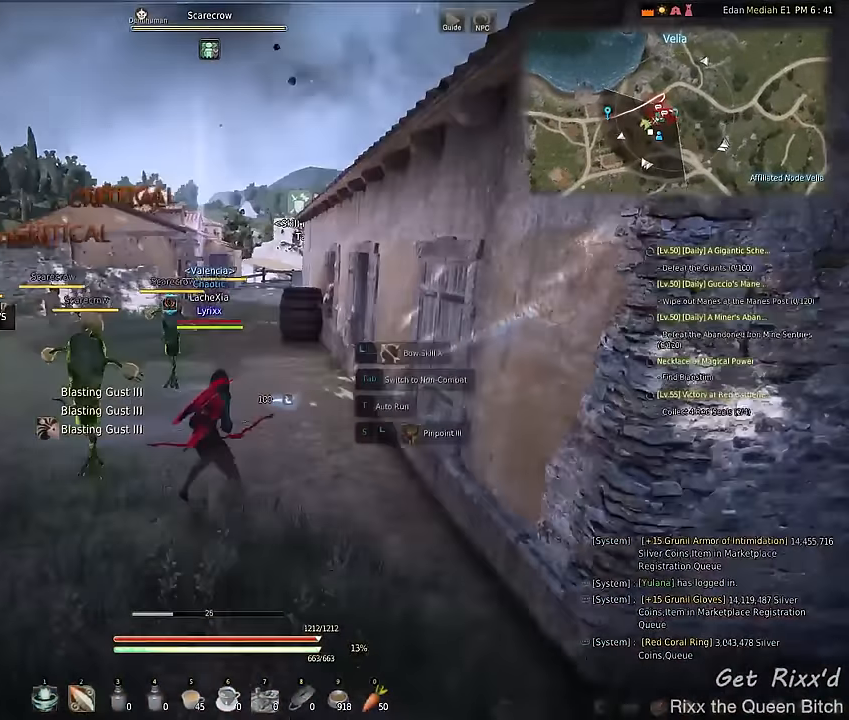
{"keys": [], "mouse": [], "events": []}
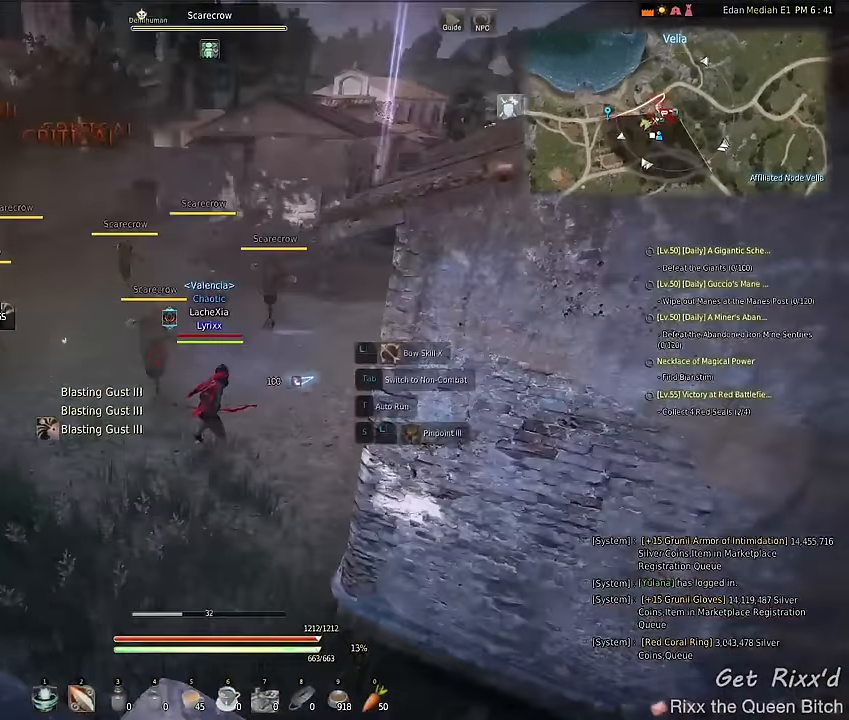
{"keys": ["w"], "mouse": [], "events": [[67, "d", "down"], [167, "w", "down"], [267, "d", "up"]]}
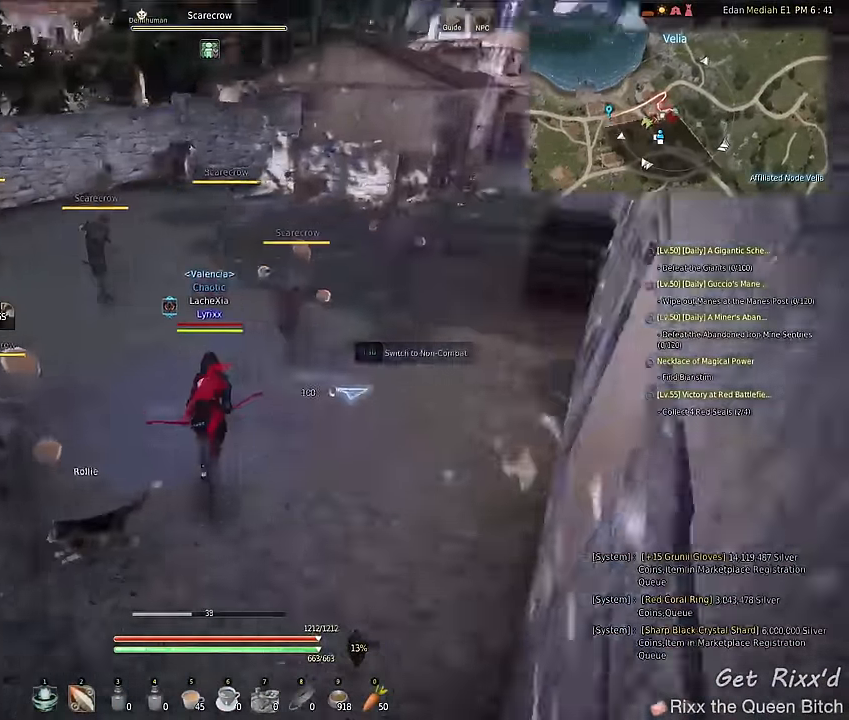
{"keys": [], "mouse": [], "events": [[33, "d", "down"], [367, "d", "up"], [500, "w", "up"]]}
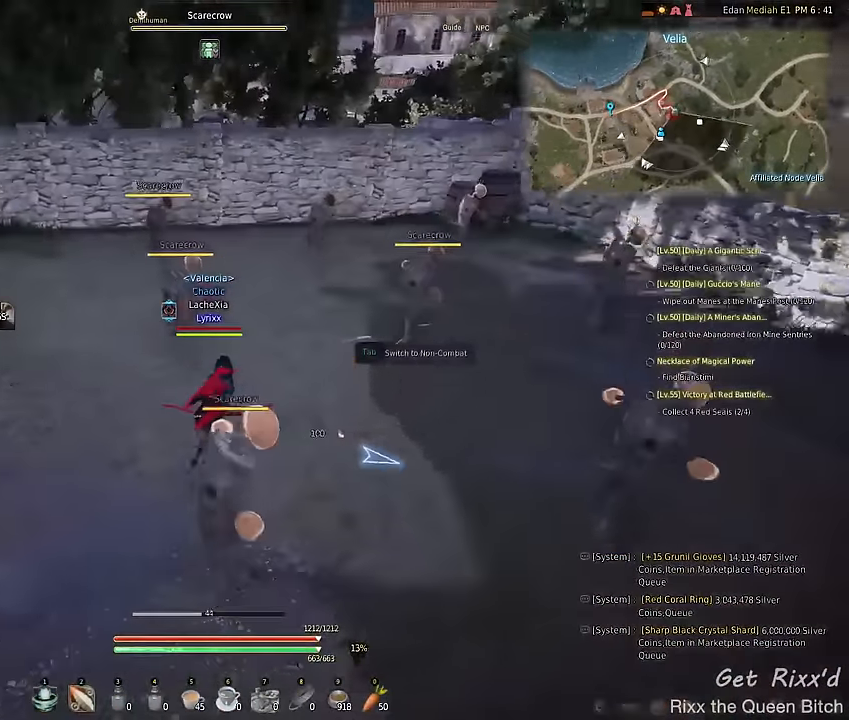
{"keys": [], "mouse": [], "events": []}
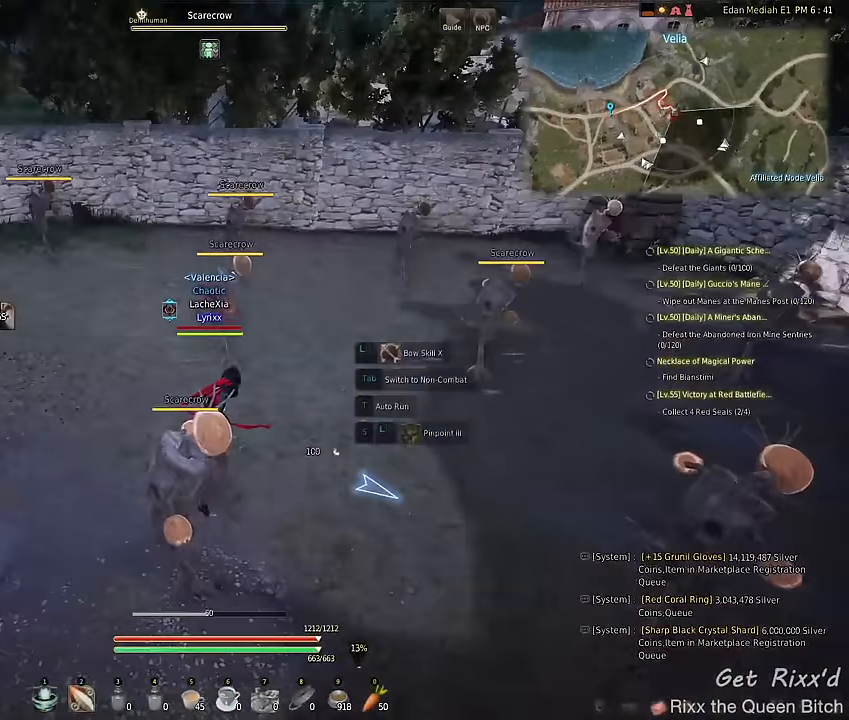
{"keys": [], "mouse": [], "events": [[133, "alt", "down"], [300, "tab", "down"], [467, "alt", "up"], [467, "tab", "up"]]}
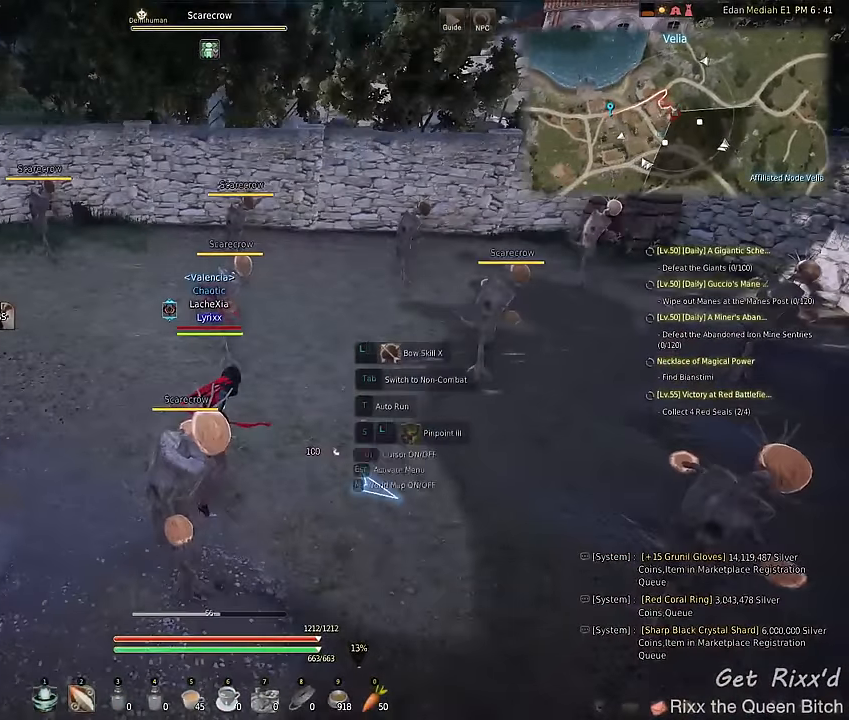
{"keys": [], "mouse": [], "events": []}
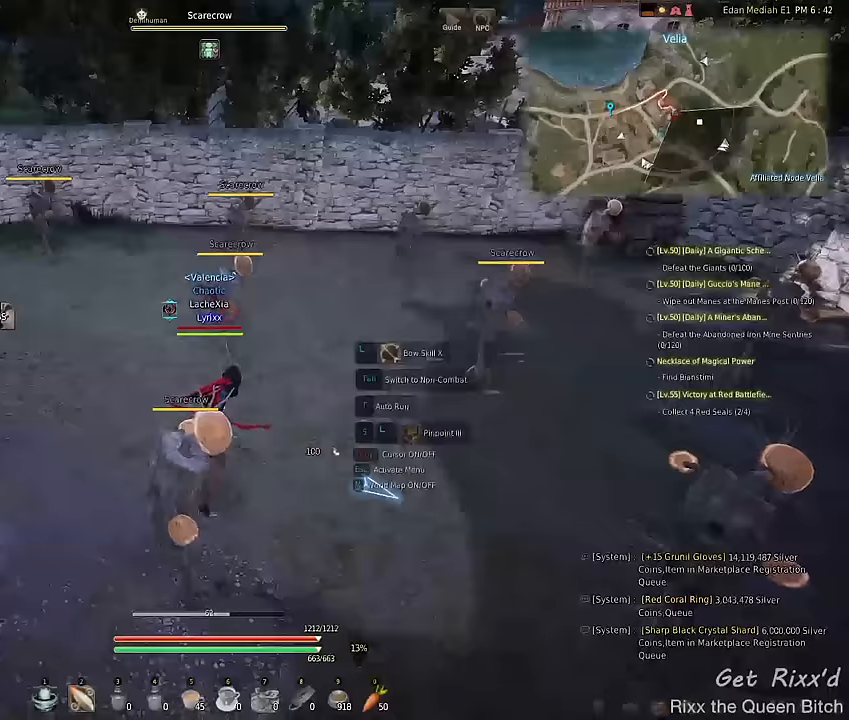
{"keys": [], "mouse": [], "events": []}
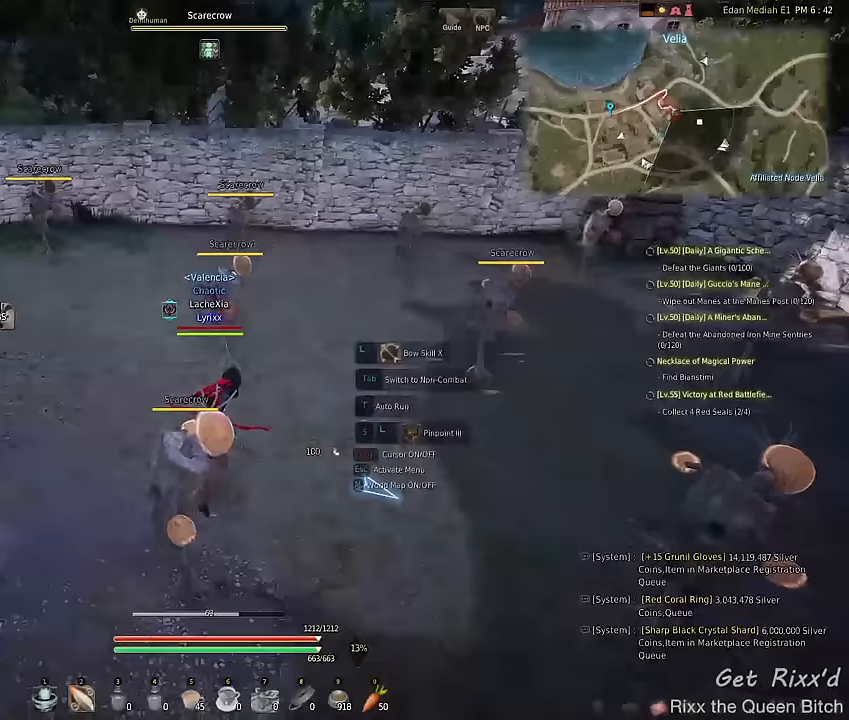
{"keys": [], "mouse": [], "events": []}
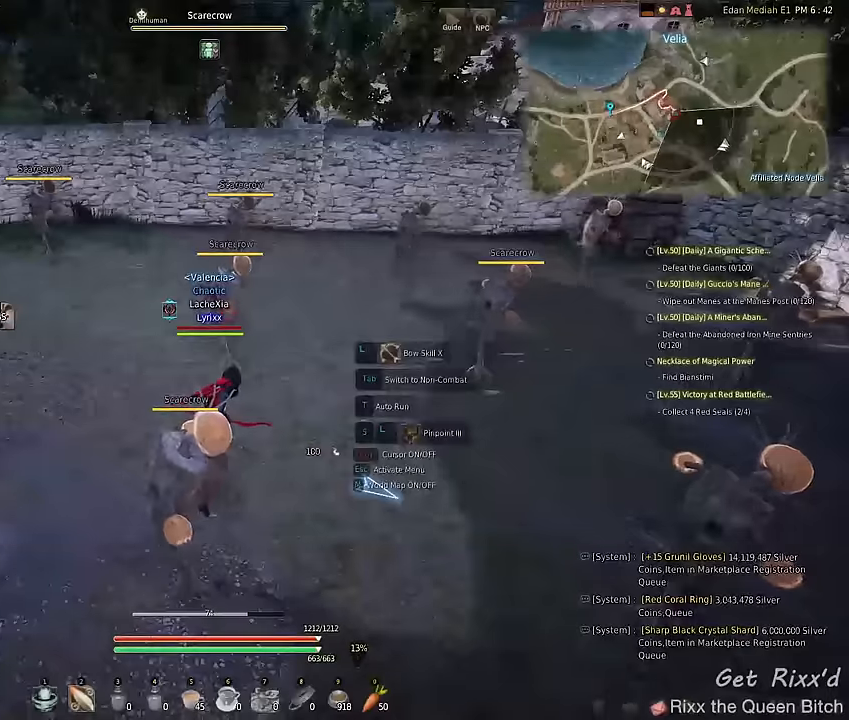
{"keys": ["q"], "mouse": ["wheel"], "events": [[234, "mouse_wheel", "down"], [300, "q", "down"]]}
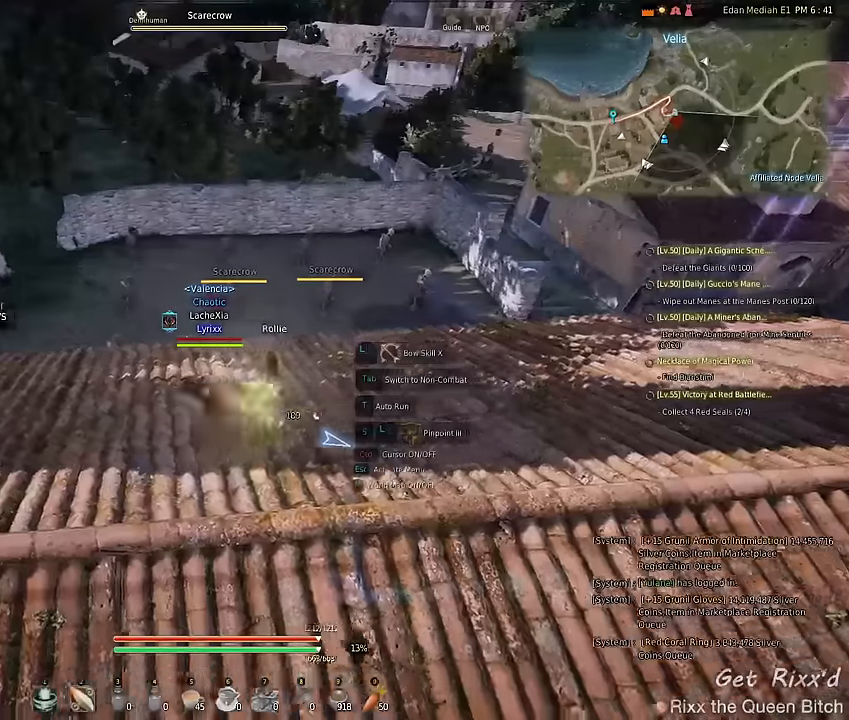
{"keys": ["q"], "mouse": ["wheel"], "events": []}
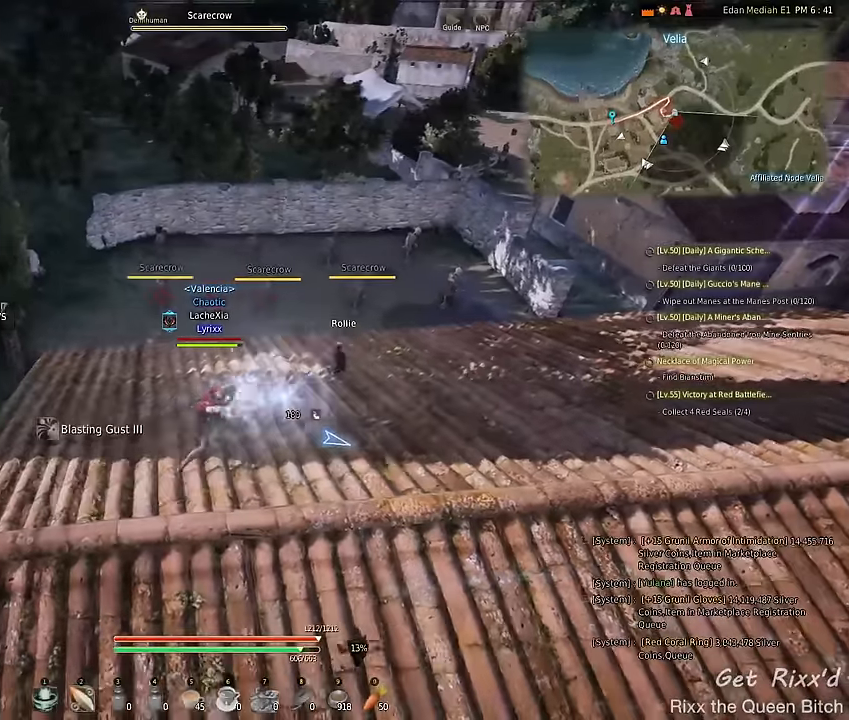
{"keys": ["q"], "mouse": ["wheel"], "events": []}
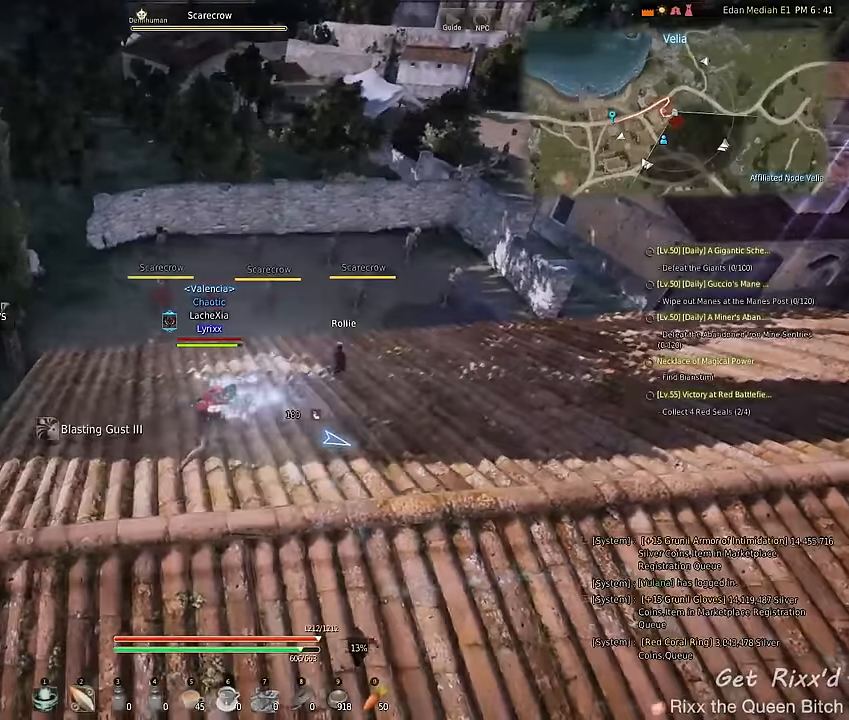
{"keys": ["q"], "mouse": ["left", "wheel"], "events": [[234, "d", "down"], [267, "mouse_left", "down"], [467, "d", "up"]]}
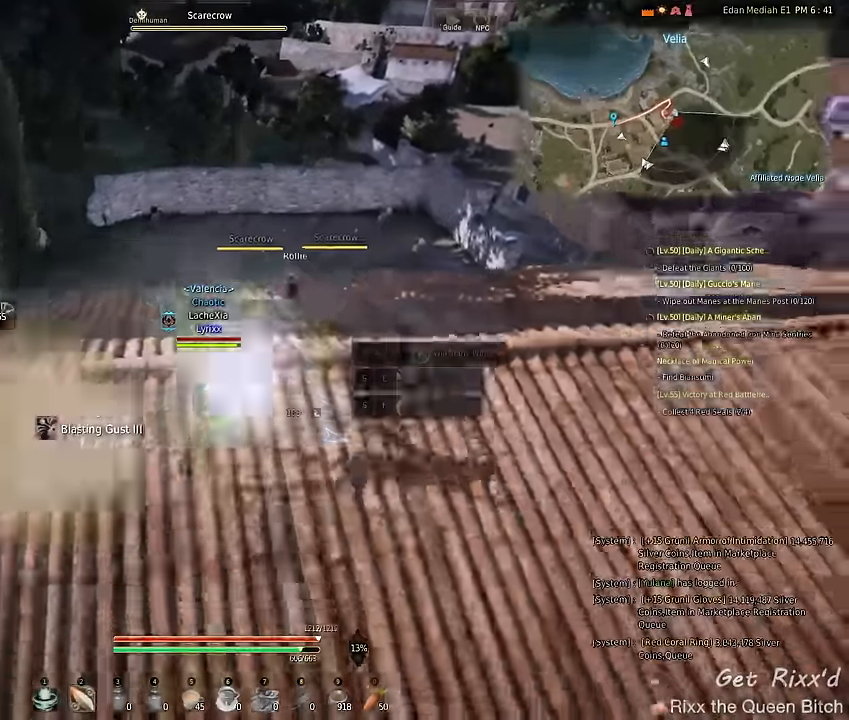
{"keys": ["d", "q"], "mouse": ["left", "wheel"], "events": [[134, "a", "down"], [367, "a", "up"], [467, "d", "down"]]}
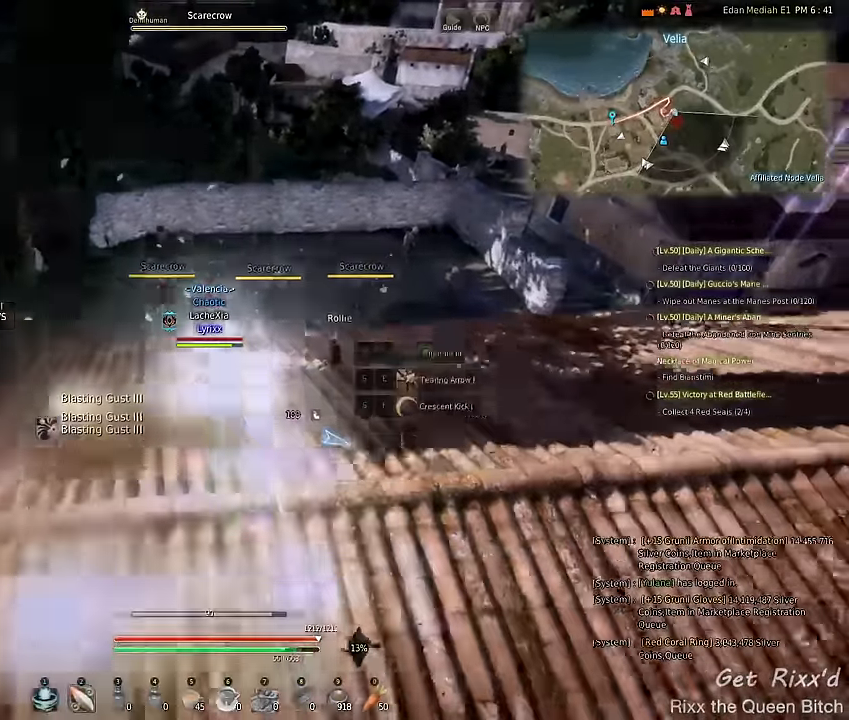
{"keys": ["a", "q"], "mouse": ["left", "wheel"], "events": [[167, "d", "up"], [367, "a", "down"]]}
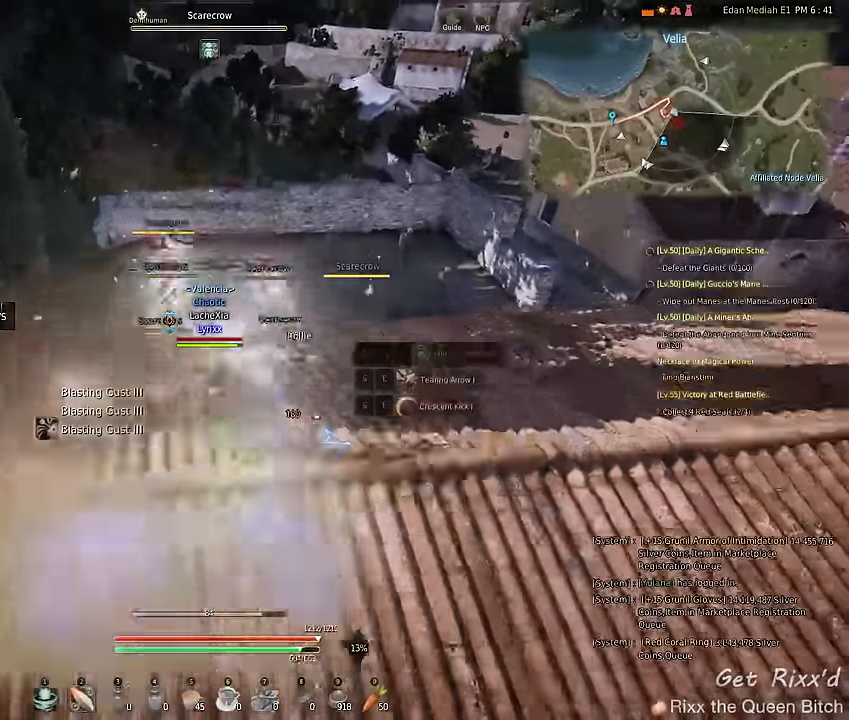
{"keys": ["q"], "mouse": ["left", "wheel"], "events": [[134, "a", "up"], [267, "d", "down"], [400, "d", "up"]]}
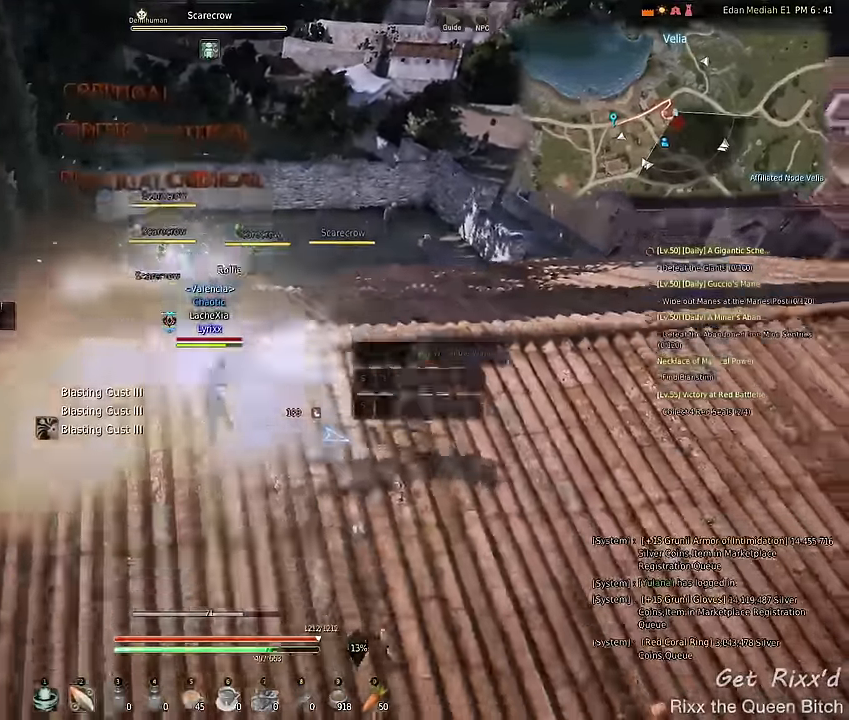
{"keys": ["d", "q"], "mouse": ["left", "wheel"], "events": [[67, "a", "down"], [334, "a", "up"], [467, "d", "down"]]}
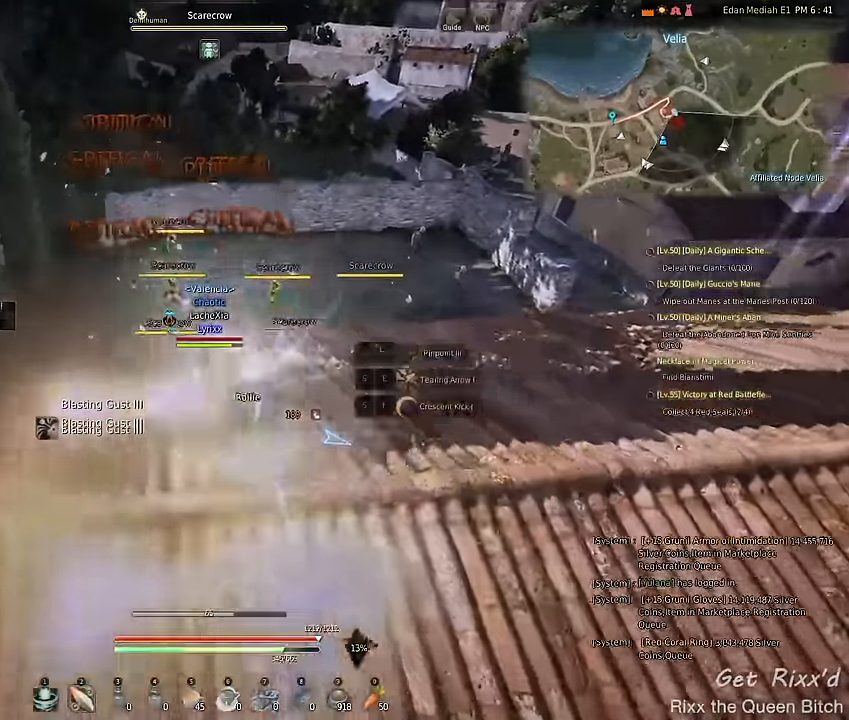
{"keys": ["a", "q"], "mouse": ["left", "wheel"], "events": [[134, "d", "up"], [334, "a", "down"]]}
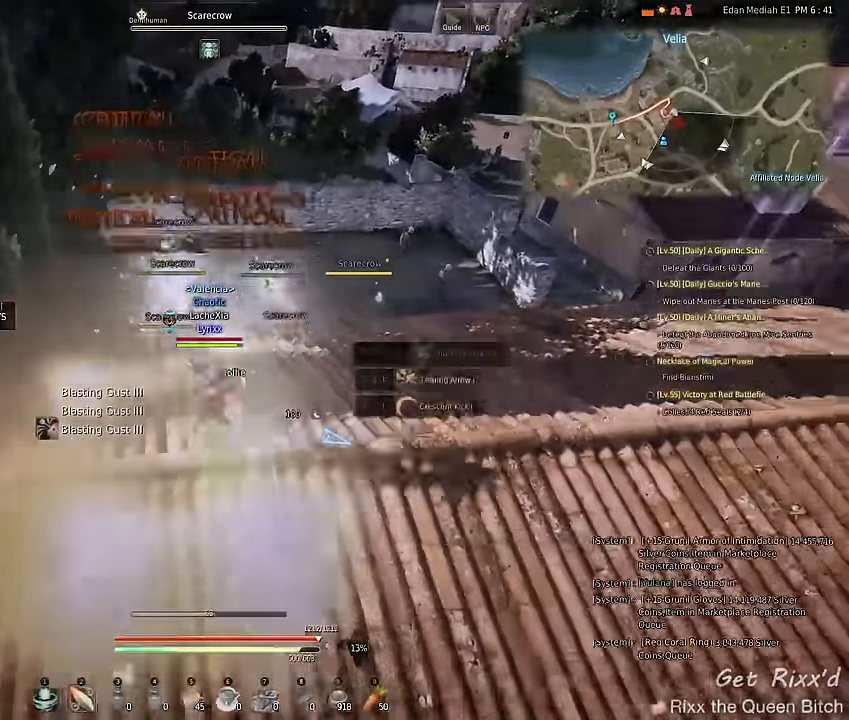
{"keys": ["q"], "mouse": ["left", "wheel"], "events": [[34, "a", "up"], [200, "a", "down"], [400, "a", "up"]]}
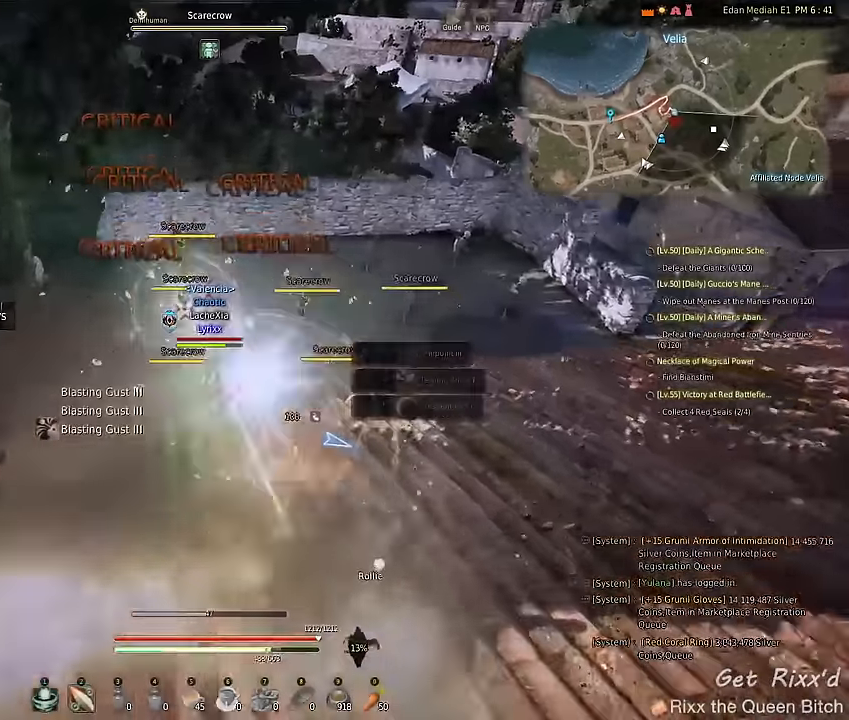
{"keys": ["a", "q"], "mouse": ["left", "wheel"], "events": [[66, "d", "down"], [233, "d", "up"], [400, "a", "down"]]}
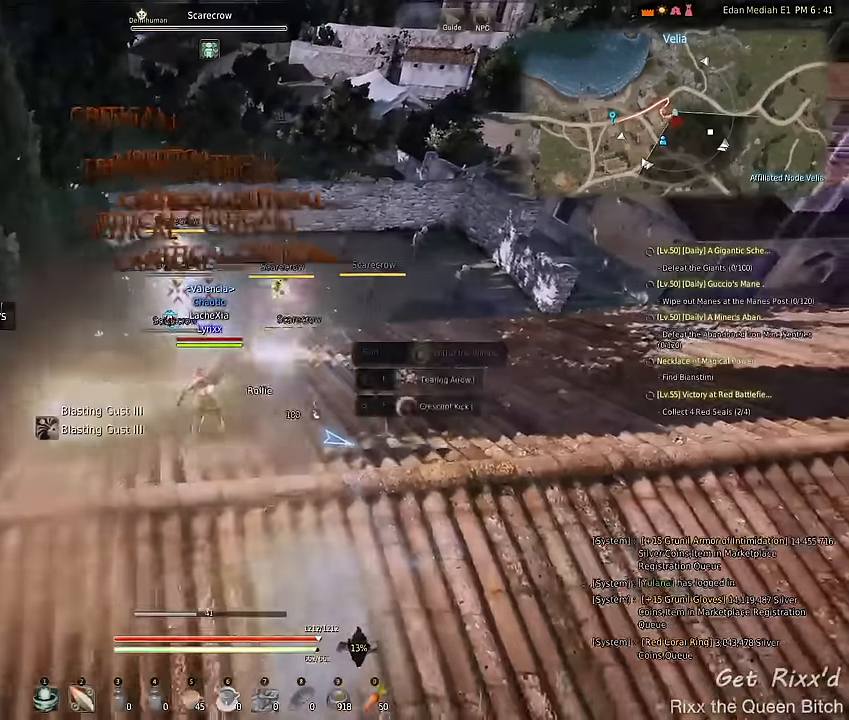
{"keys": ["q"], "mouse": ["left", "wheel"], "events": [[66, "a", "up"], [233, "d", "down"], [400, "d", "up"]]}
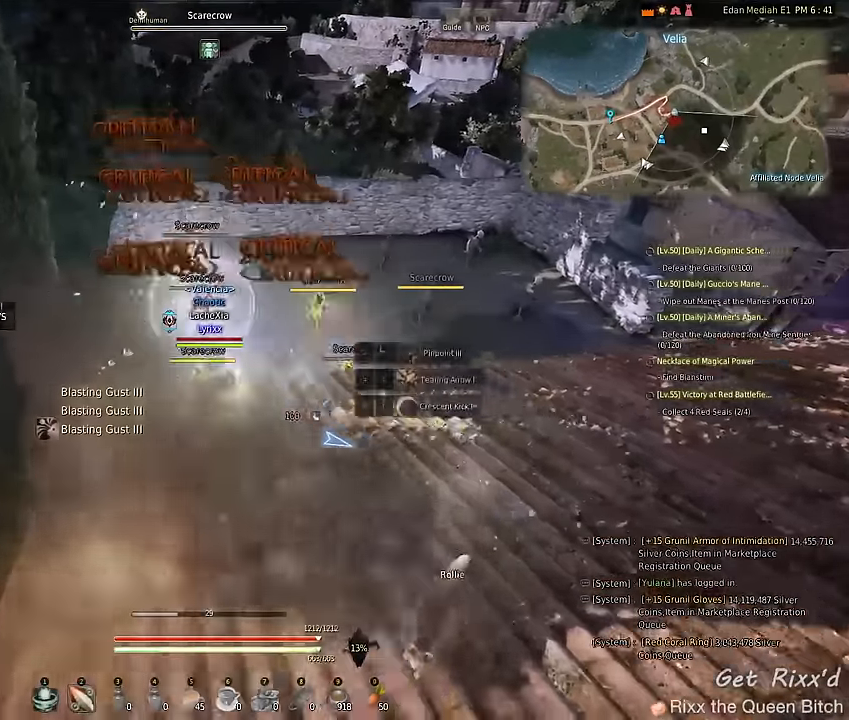
{"keys": [], "mouse": [], "events": [[66, "a", "down"], [300, "a", "up"], [366, "q", "up"], [433, "mouse_left", "up"], [433, "mouse_wheel", "up"]]}
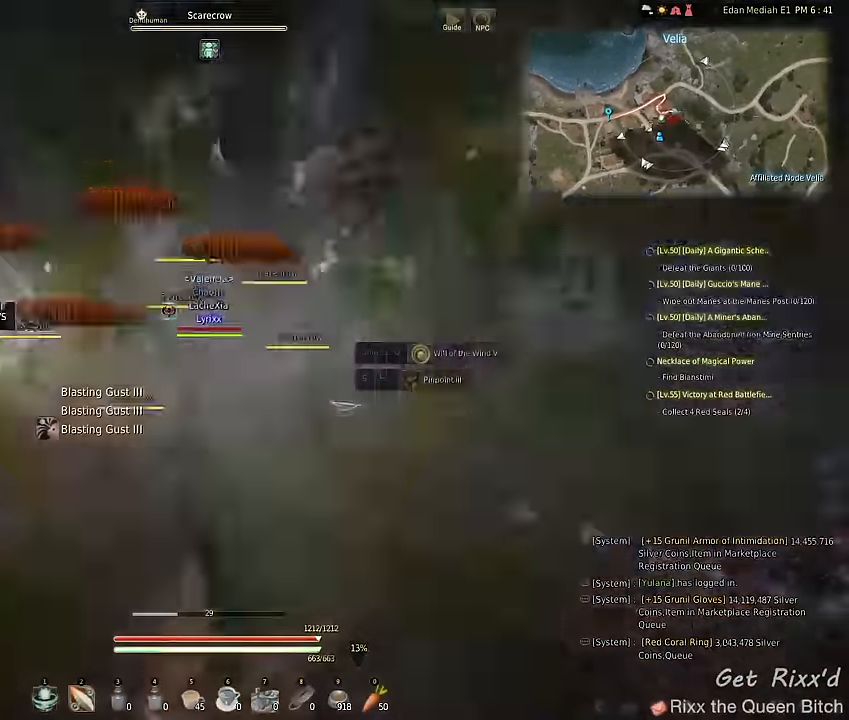
{"keys": [], "mouse": [], "events": []}
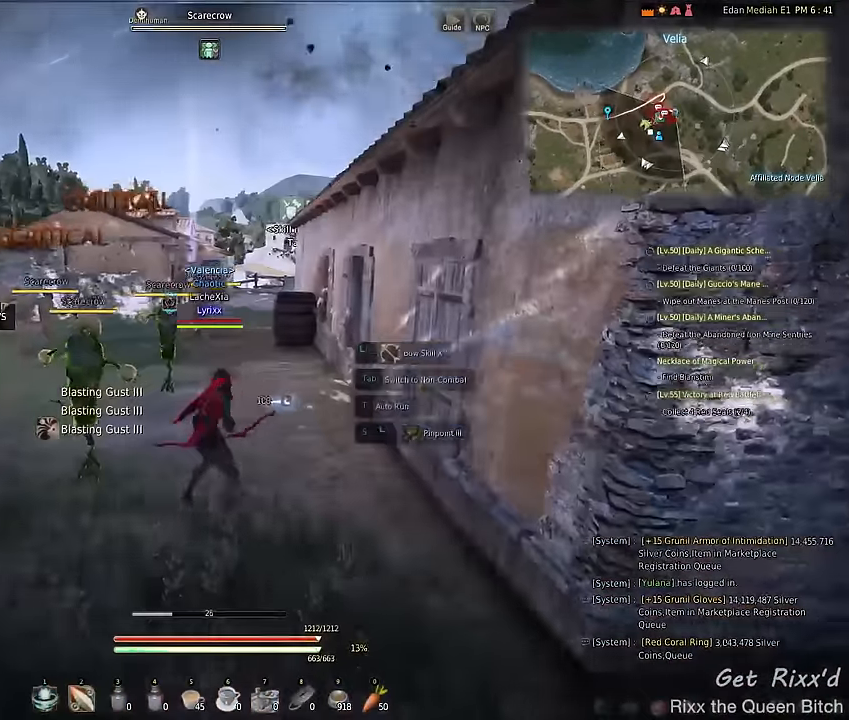
{"keys": [], "mouse": [], "events": []}
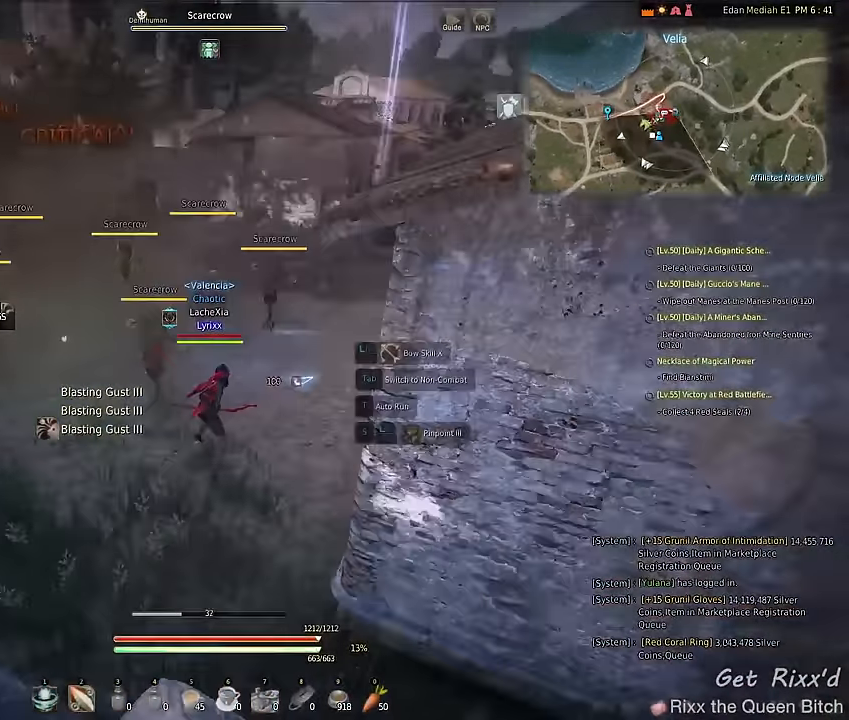
{"keys": ["q"], "mouse": ["wheel"], "events": [[100, "d", "down"], [200, "w", "down"], [300, "d", "up"], [400, "mouse_wheel", "down"], [400, "w", "up"], [500, "q", "down"]]}
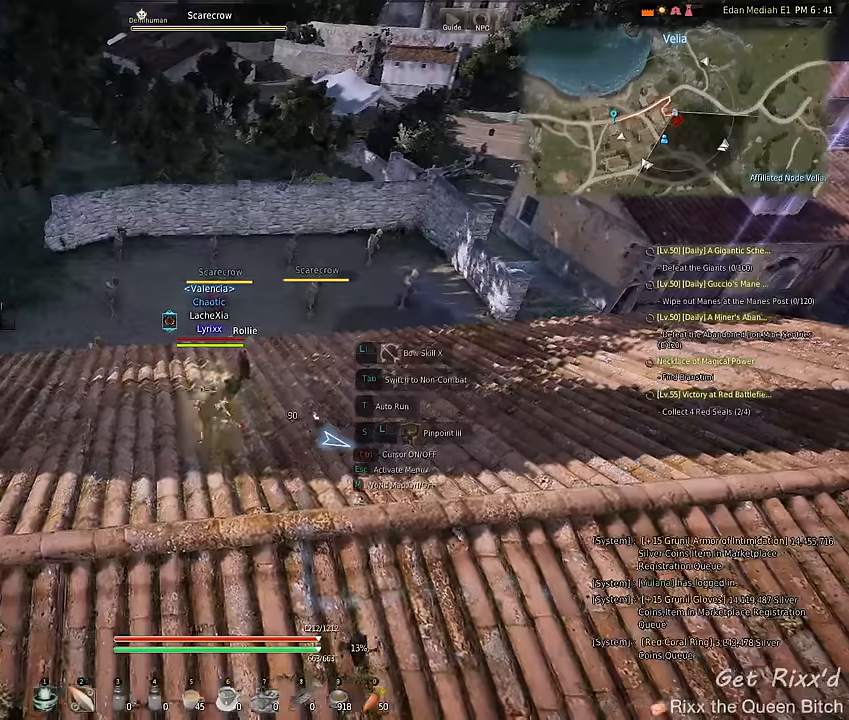
{"keys": ["q"], "mouse": ["wheel"], "events": []}